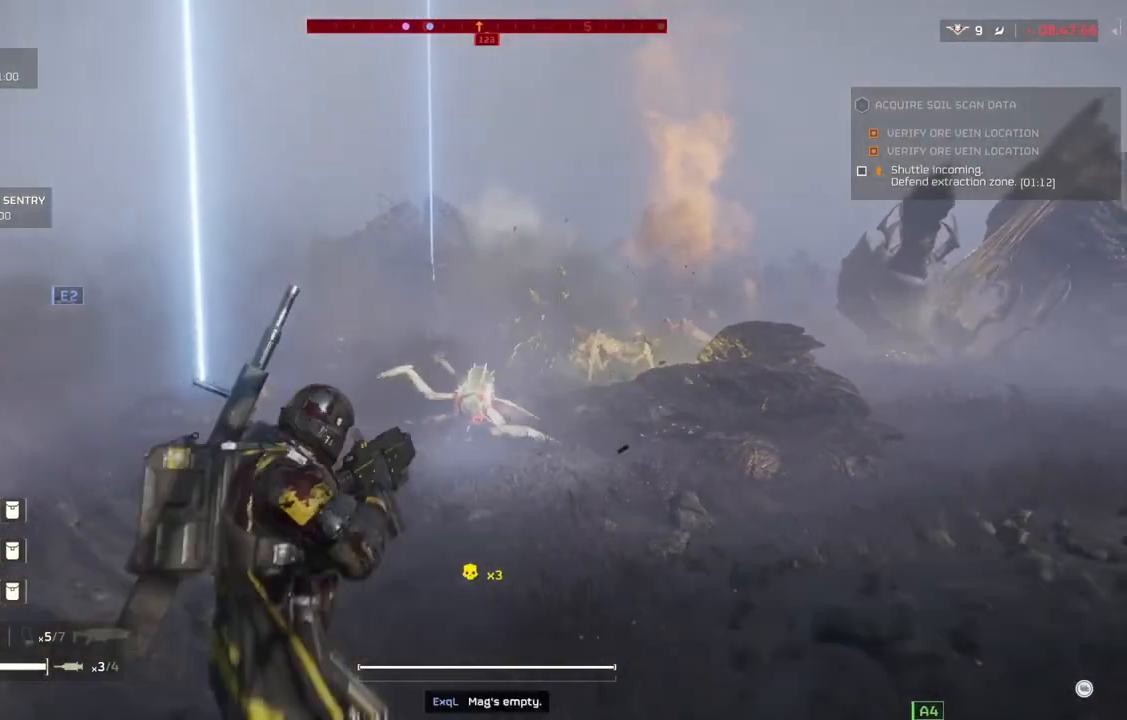
Gameplay with a controller (PlayStation layout); each line is a JSON object with the inputs held at the frame after it. "events" lists button and stick changes between this image and that frame as [ms after this image, input, new state], when the widget could be followed in between. Not read: right_stick.
{"buttons": [], "left_stick": "up-left", "events": [[67, "left_stick", "up-left"], [117, "L3", "down"], [267, "L3", "up"]]}
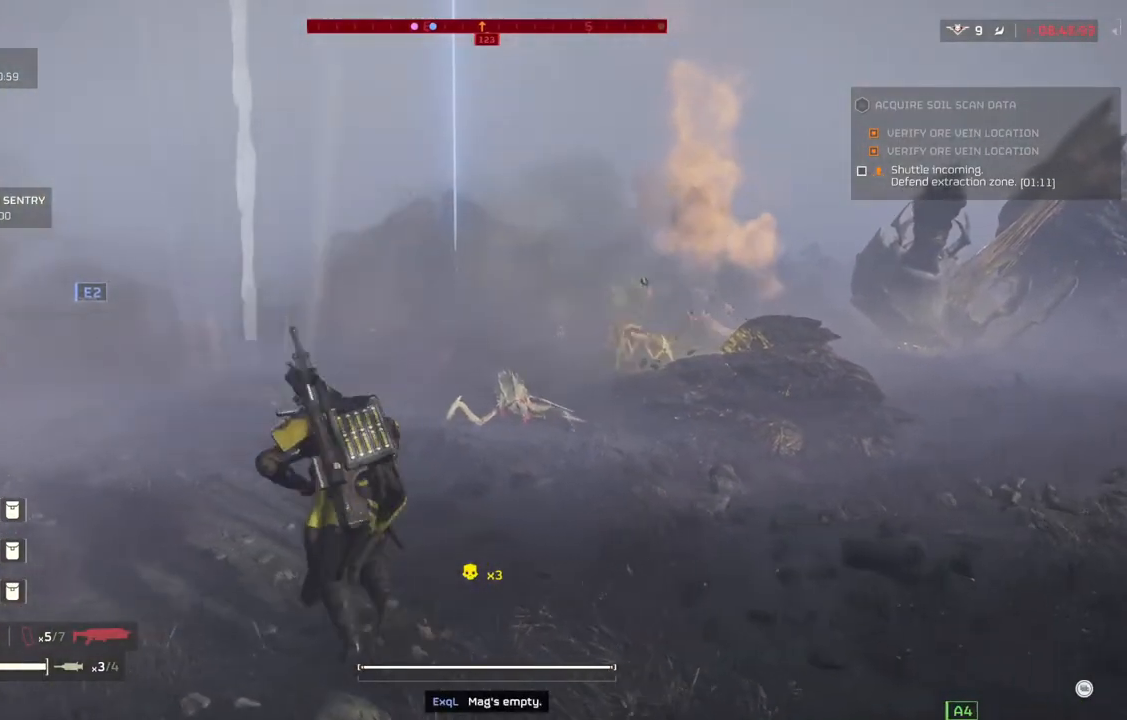
{"buttons": [], "left_stick": "up-left", "events": []}
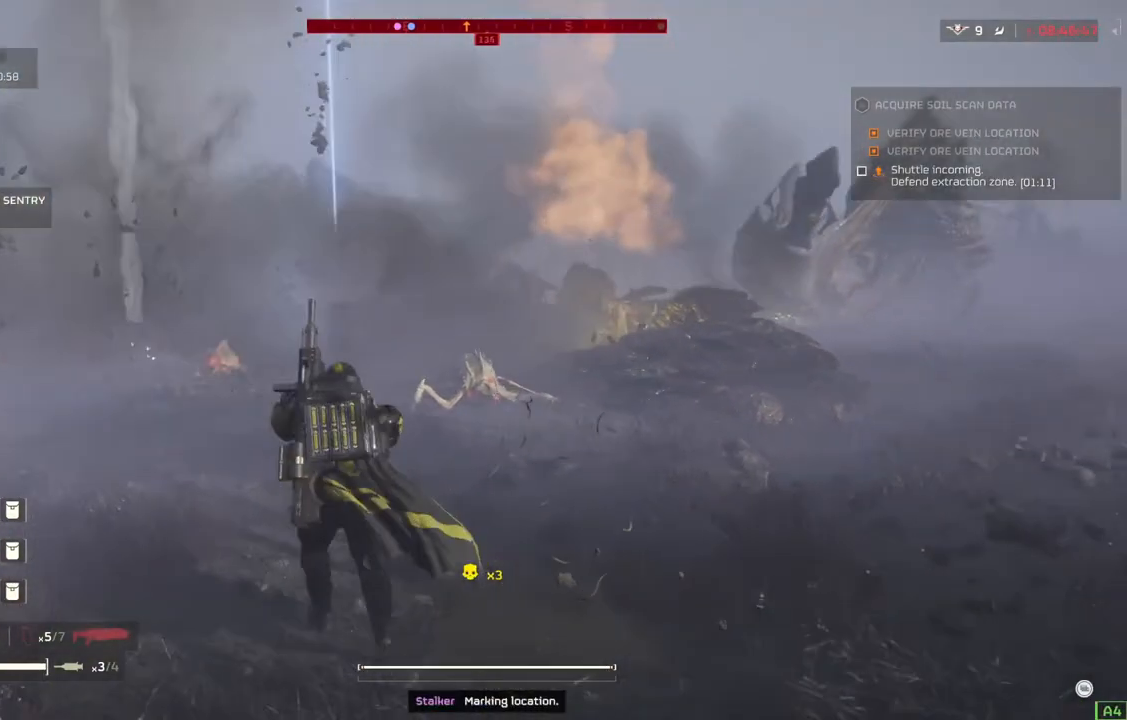
{"buttons": [], "left_stick": "up-left", "events": []}
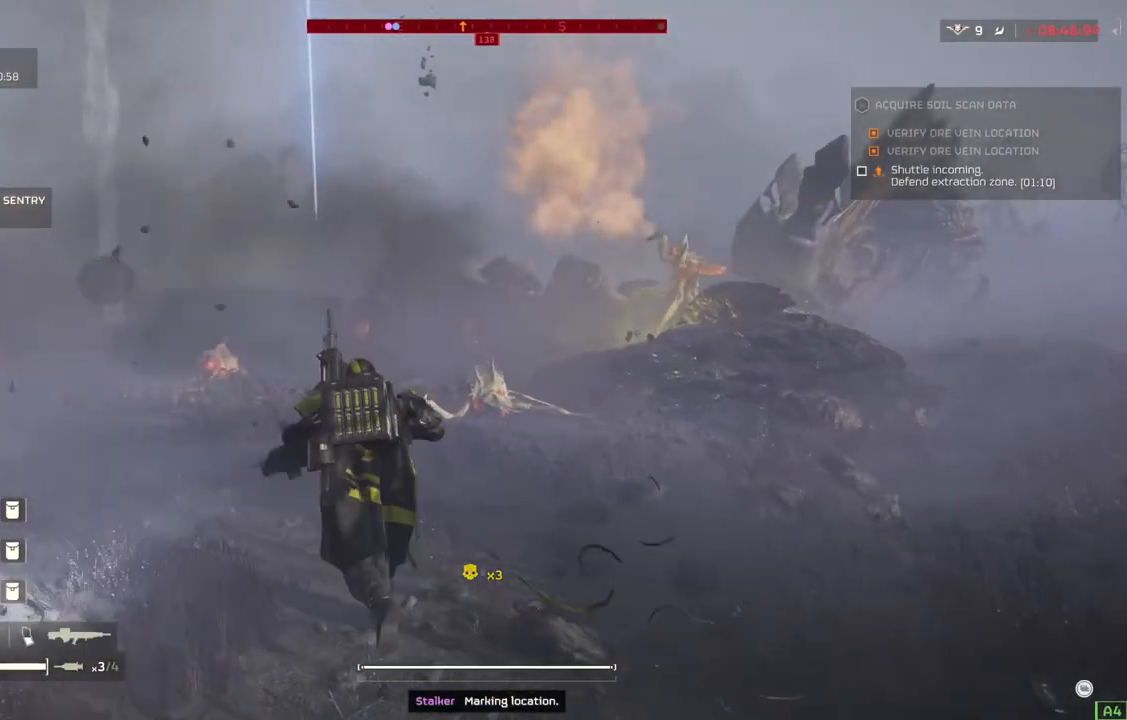
{"buttons": ["L2"], "left_stick": "center", "events": [[183, "L2", "down"], [250, "left_stick", "center"]]}
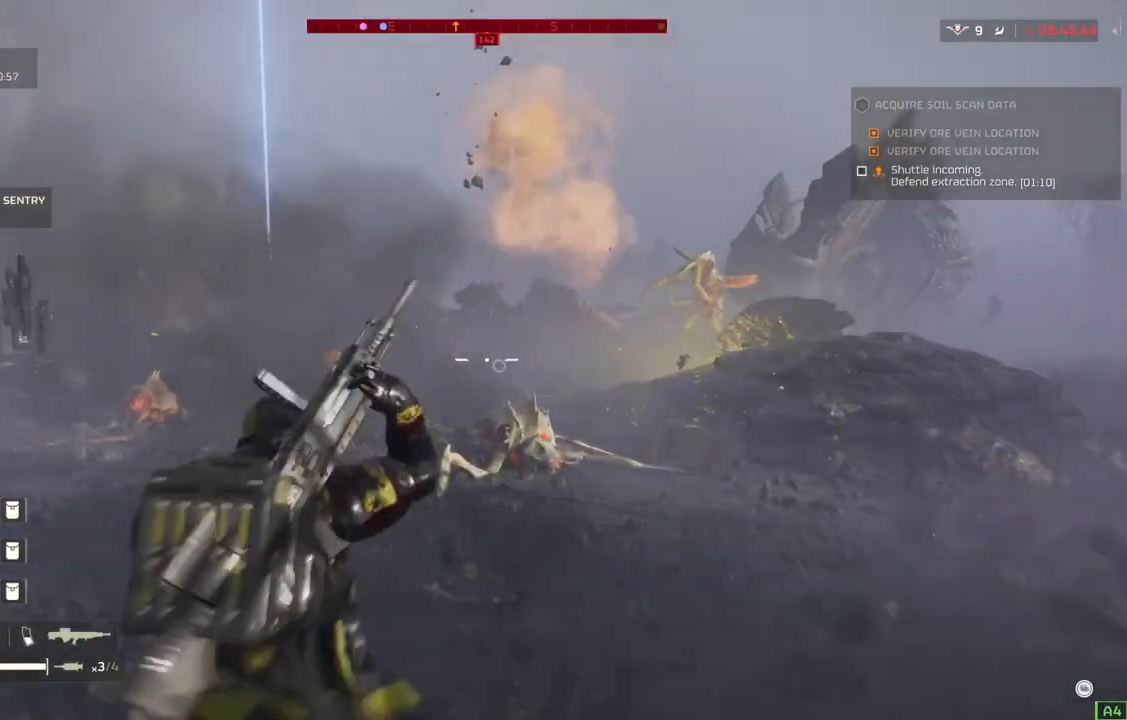
{"buttons": ["L2"], "left_stick": "center", "events": []}
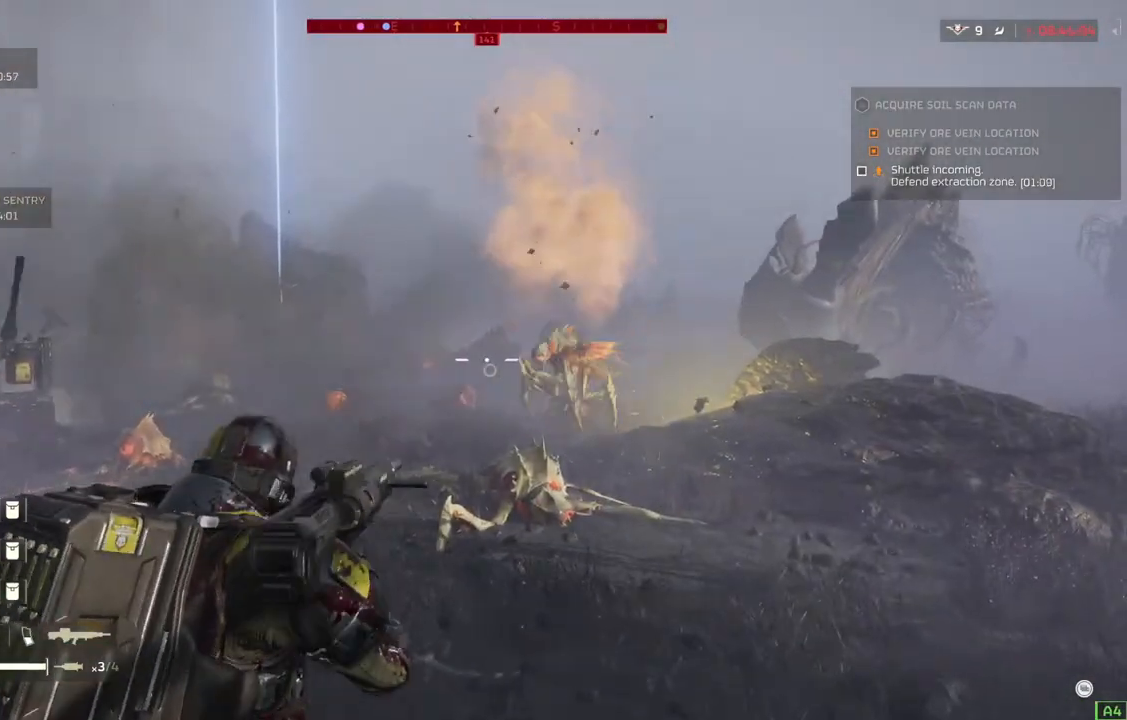
{"buttons": ["L2"], "left_stick": "center", "events": []}
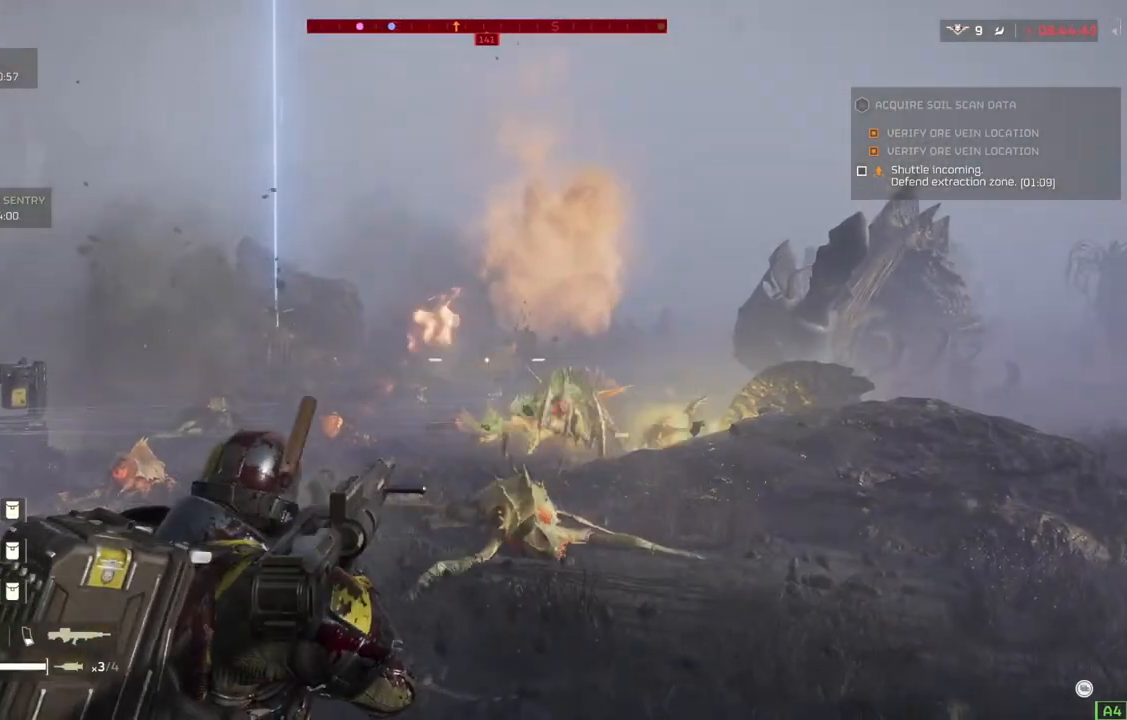
{"buttons": ["L2"], "left_stick": "down-left", "events": [[200, "left_stick", "down-left"]]}
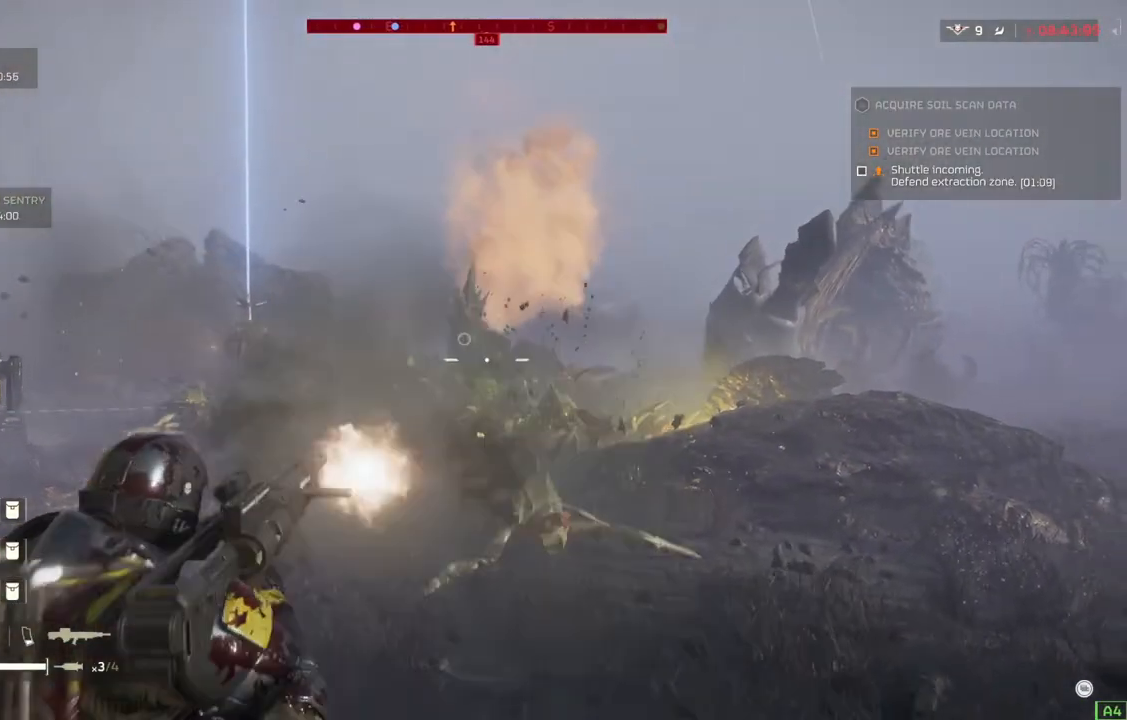
{"buttons": ["L2"], "left_stick": "down-left", "events": []}
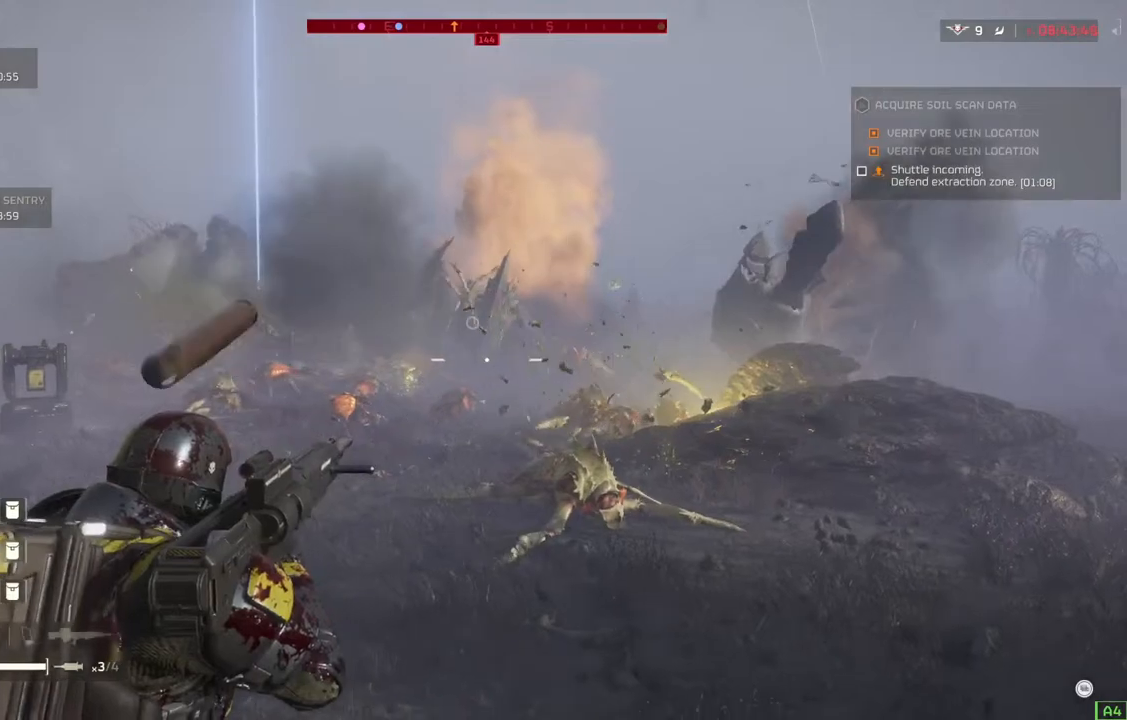
{"buttons": ["L2"], "left_stick": "down-left", "events": []}
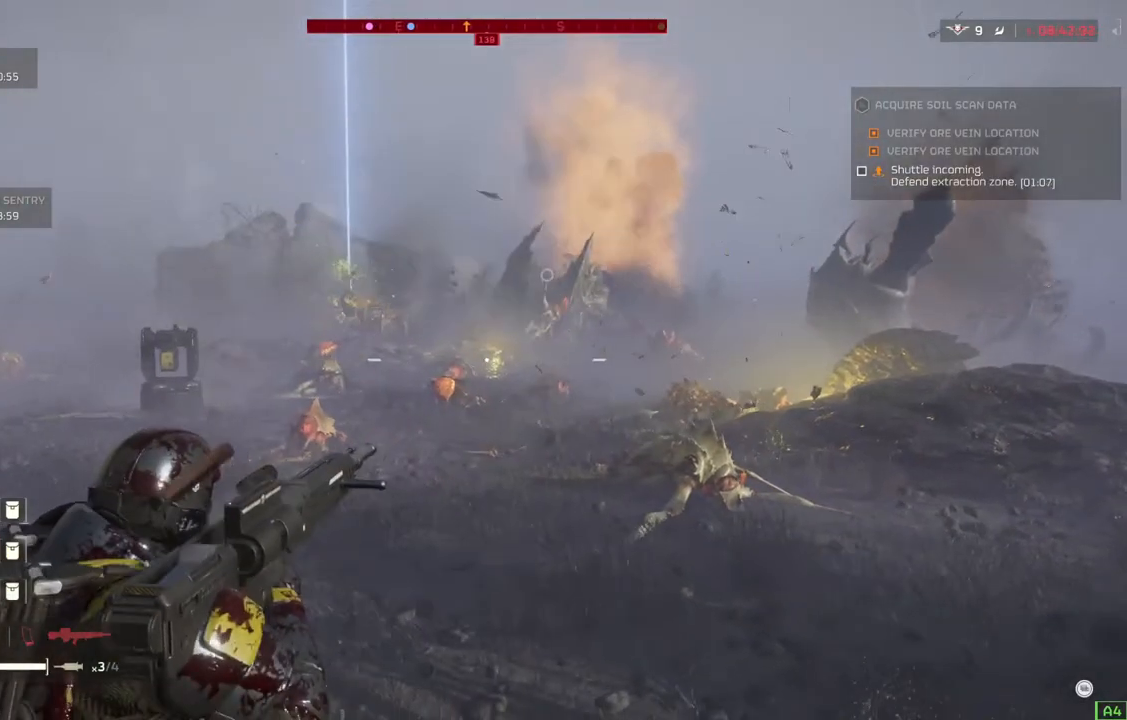
{"buttons": ["L2"], "left_stick": "down-left", "events": []}
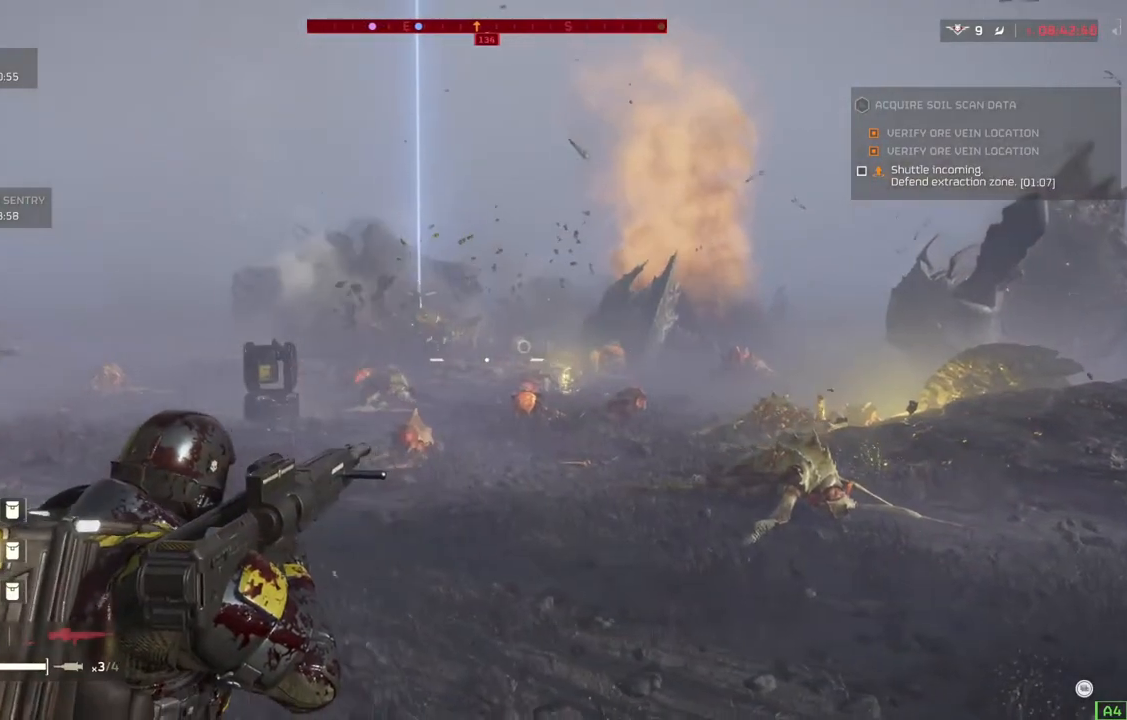
{"buttons": ["L2"], "left_stick": "down-left", "events": []}
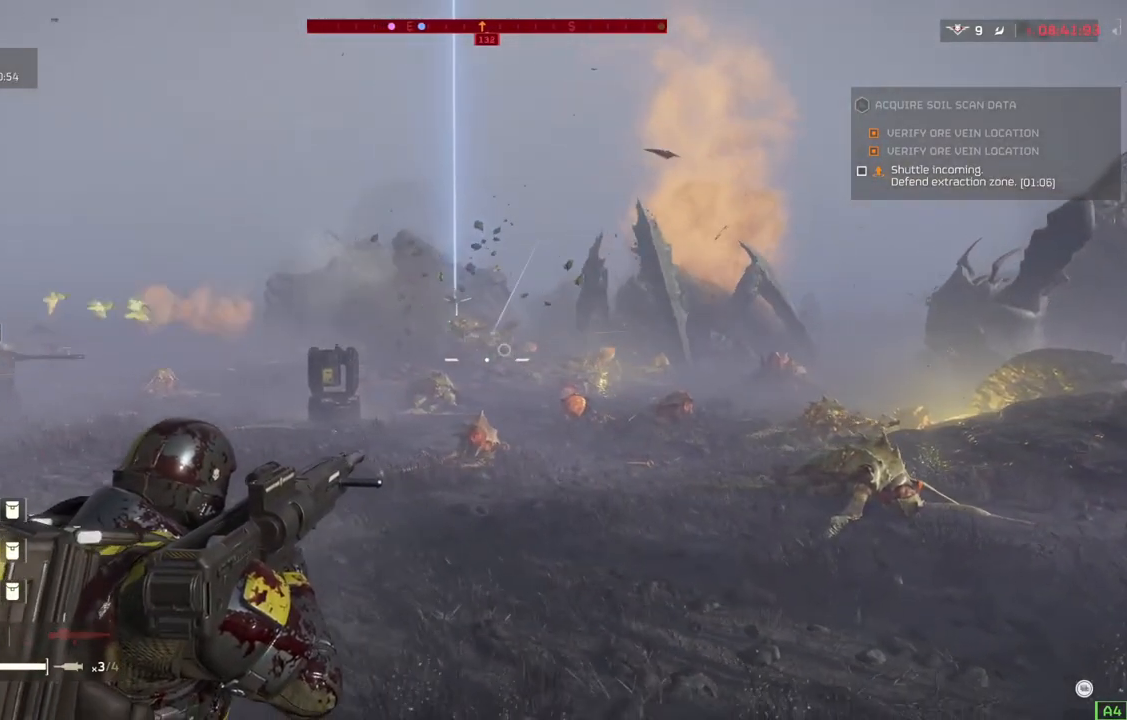
{"buttons": ["L2"], "left_stick": "center", "events": [[500, "left_stick", "center"]]}
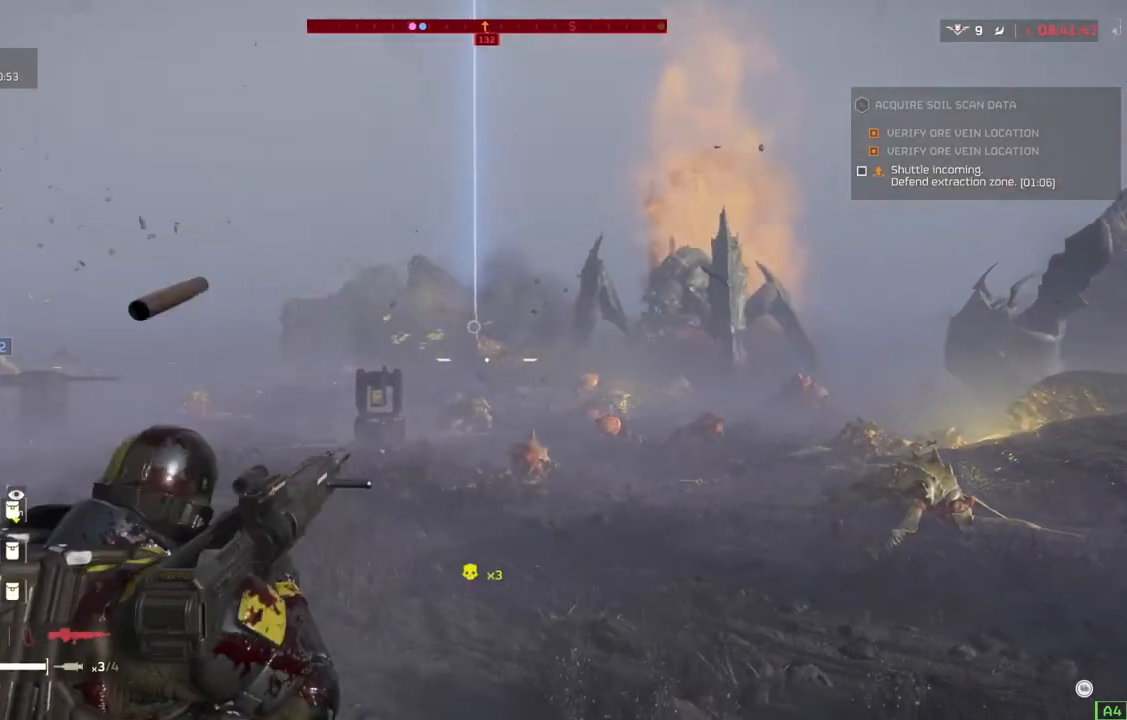
{"buttons": ["L2"], "left_stick": "left", "events": [[383, "left_stick", "left"]]}
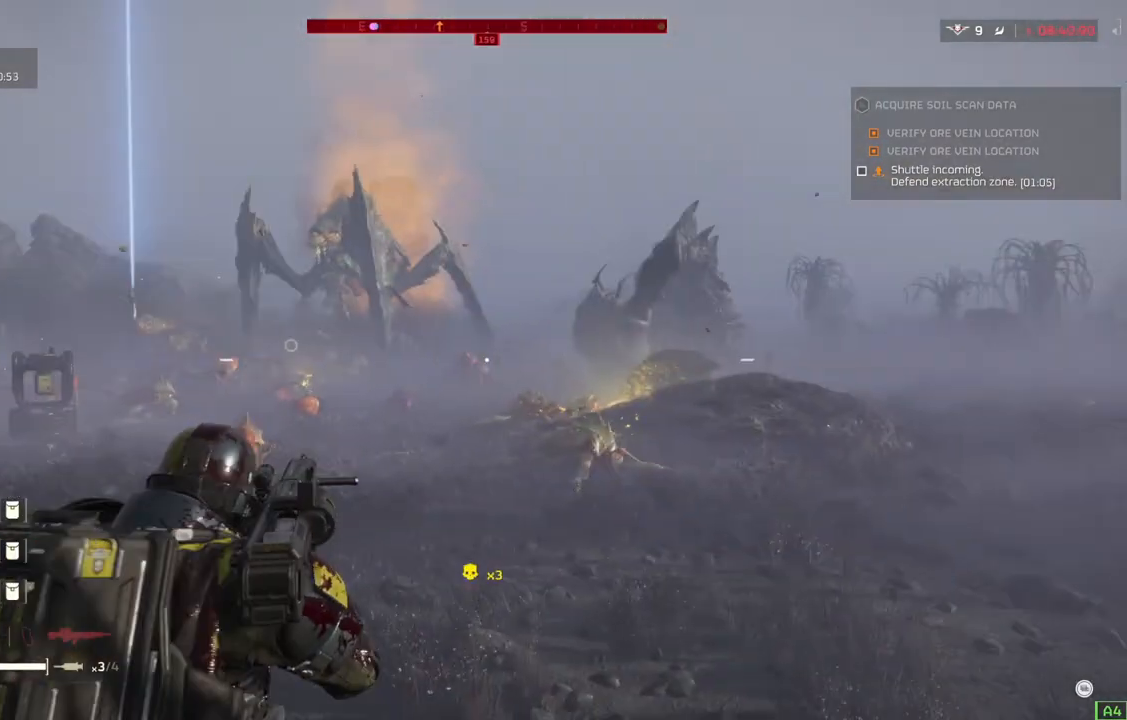
{"buttons": ["L2"], "left_stick": "left", "events": []}
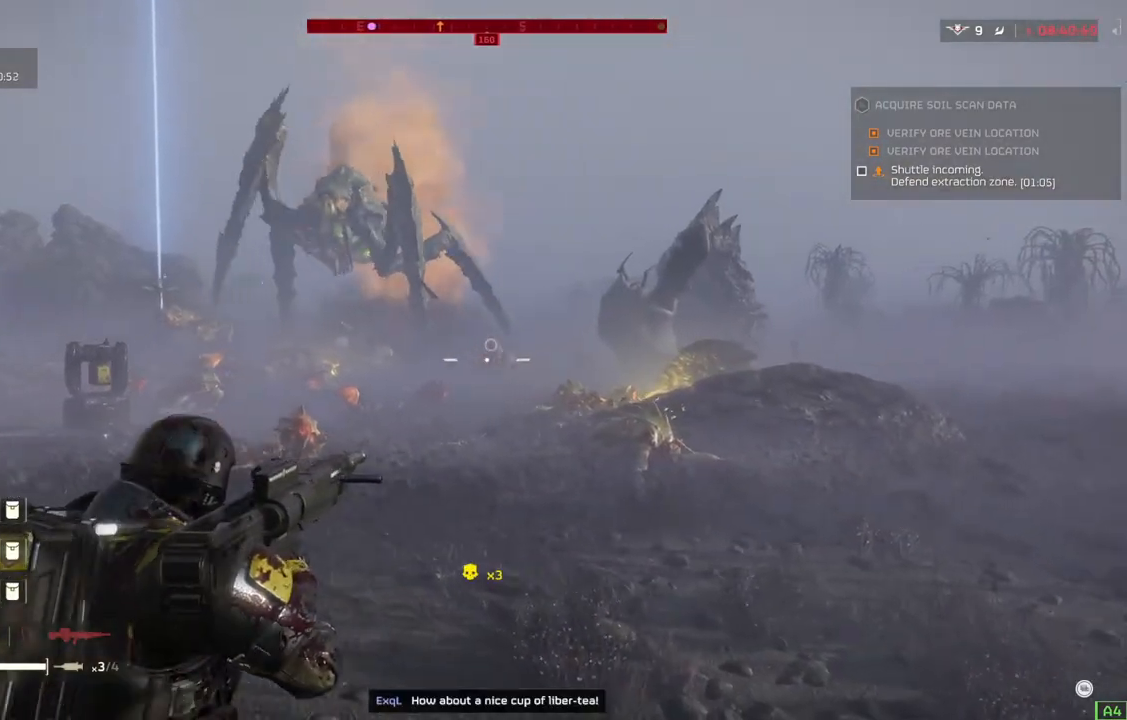
{"buttons": ["L2"], "left_stick": "left", "events": []}
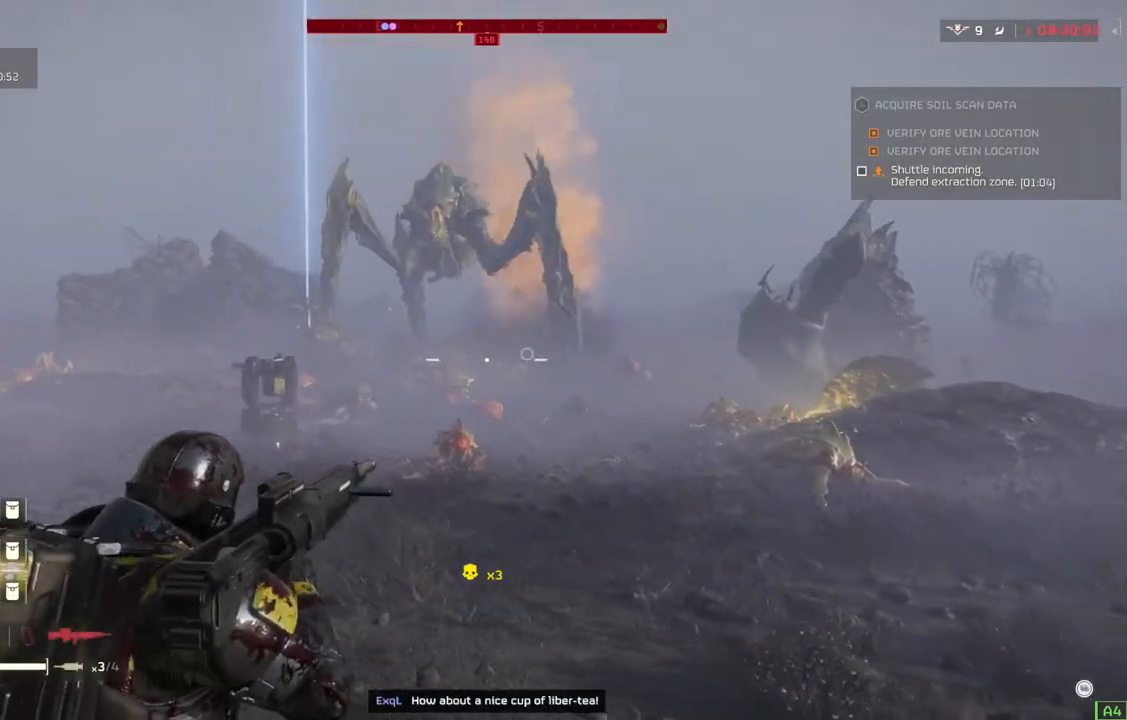
{"buttons": ["L2"], "left_stick": "left", "events": []}
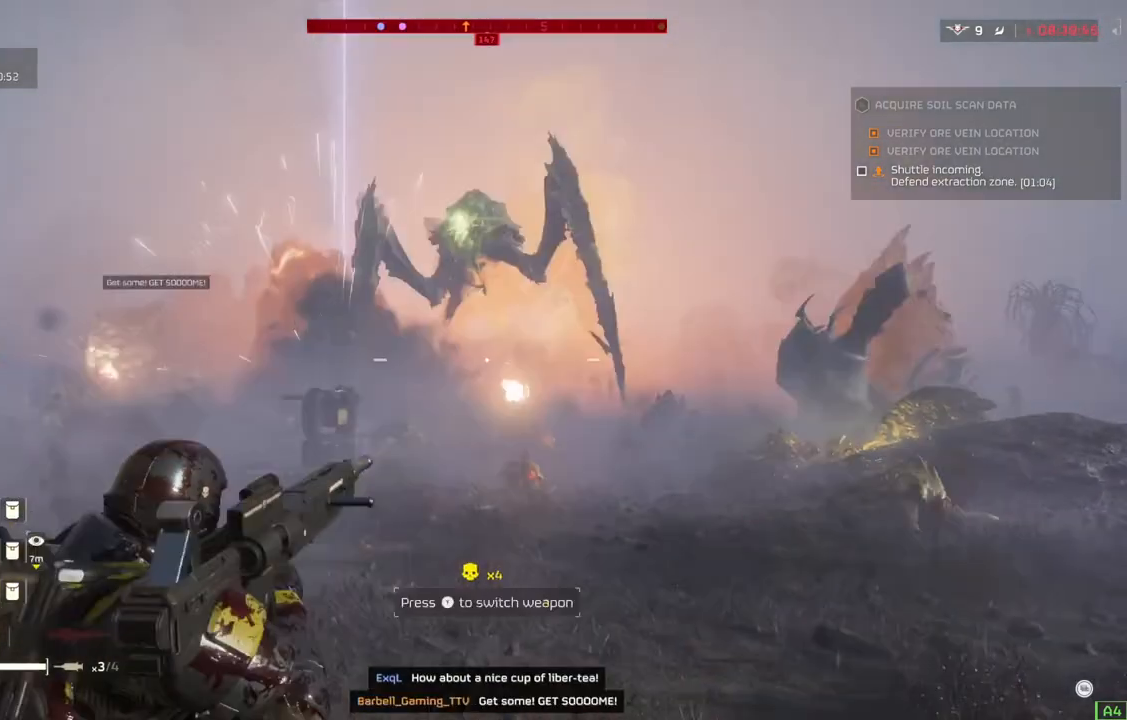
{"buttons": ["DPAD_DOWN"], "left_stick": "center", "events": [[17, "left_stick", "center"], [233, "L2", "up"], [433, "DPAD_DOWN", "down"]]}
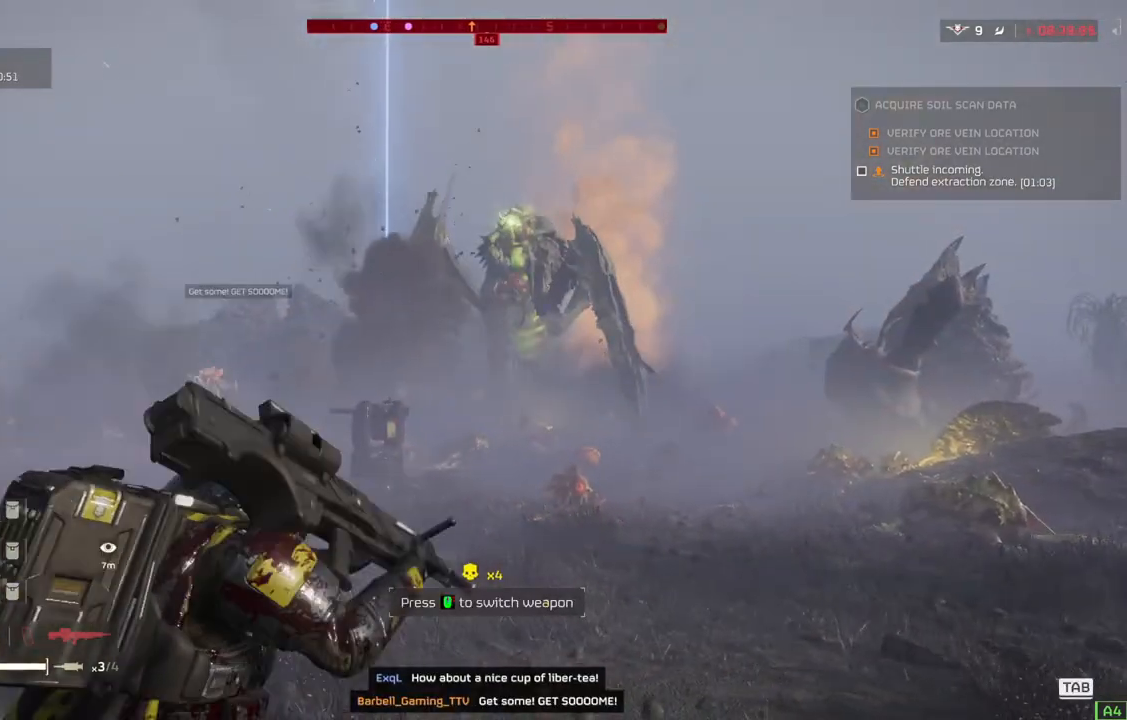
{"buttons": ["DPAD_DOWN"], "left_stick": "center", "events": []}
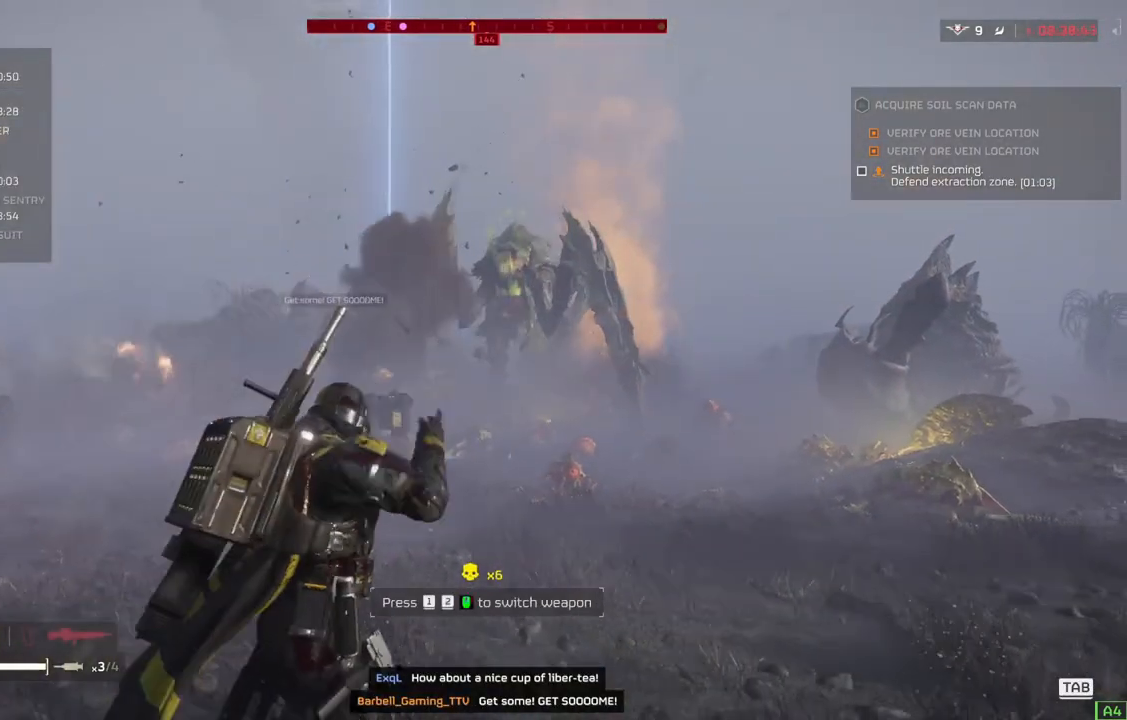
{"buttons": ["DPAD_DOWN"], "left_stick": "center", "events": []}
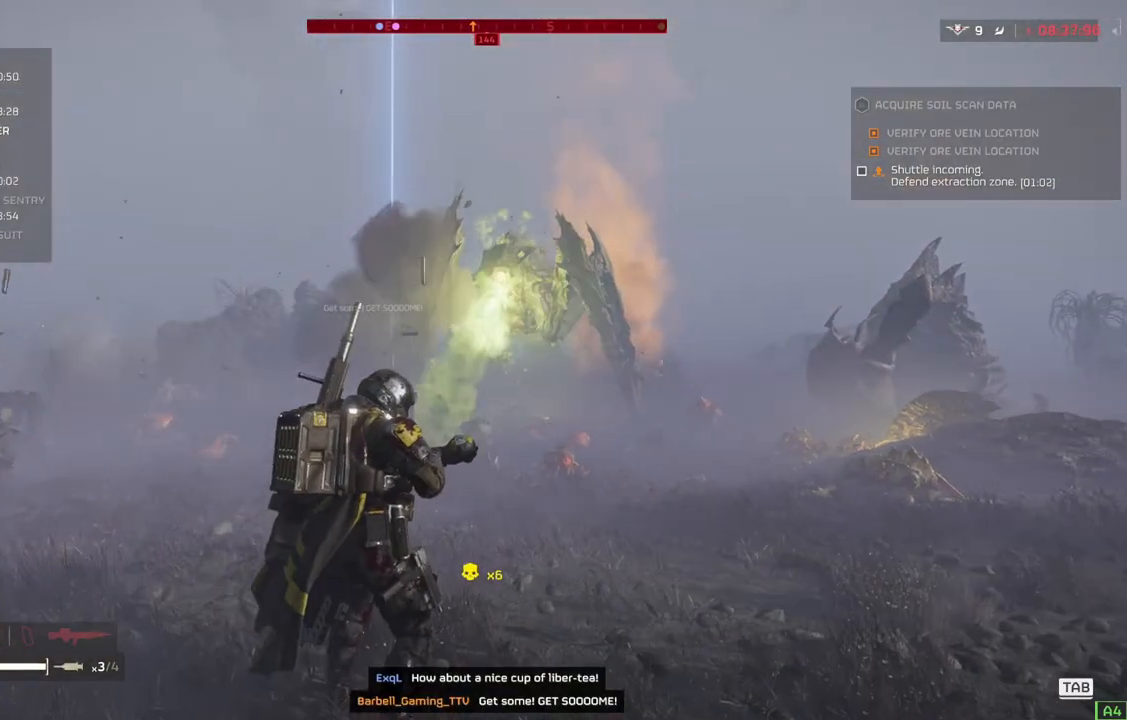
{"buttons": ["DPAD_DOWN"], "left_stick": "center", "events": []}
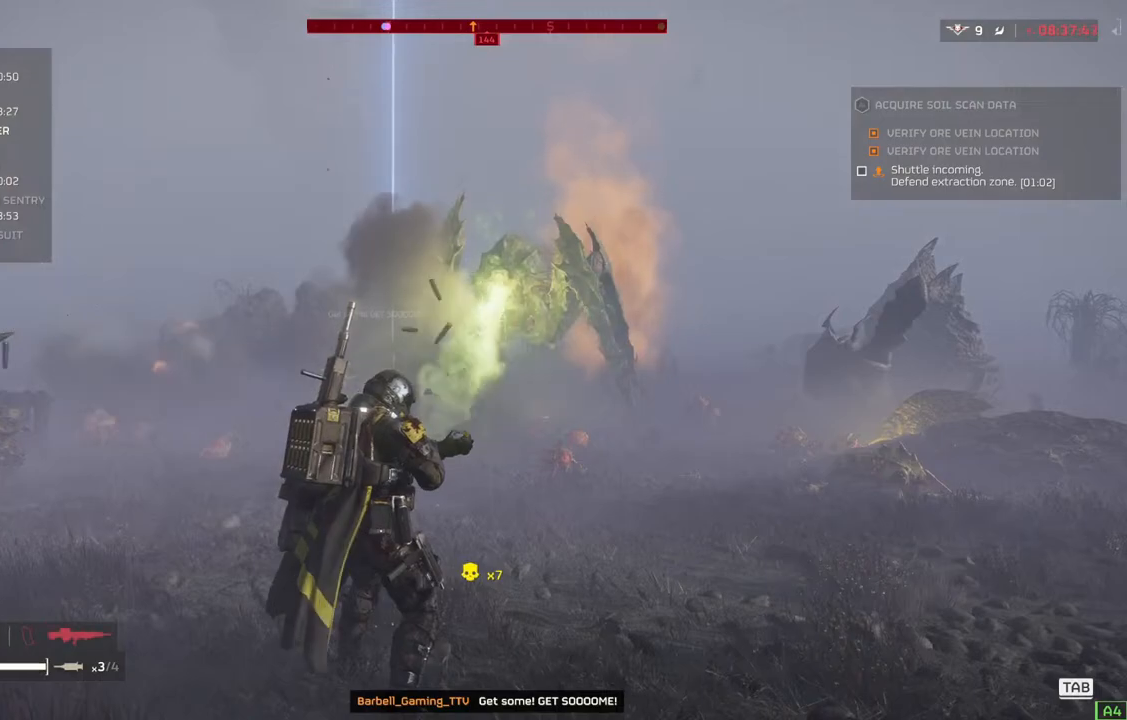
{"buttons": ["DPAD_DOWN"], "left_stick": "center", "events": []}
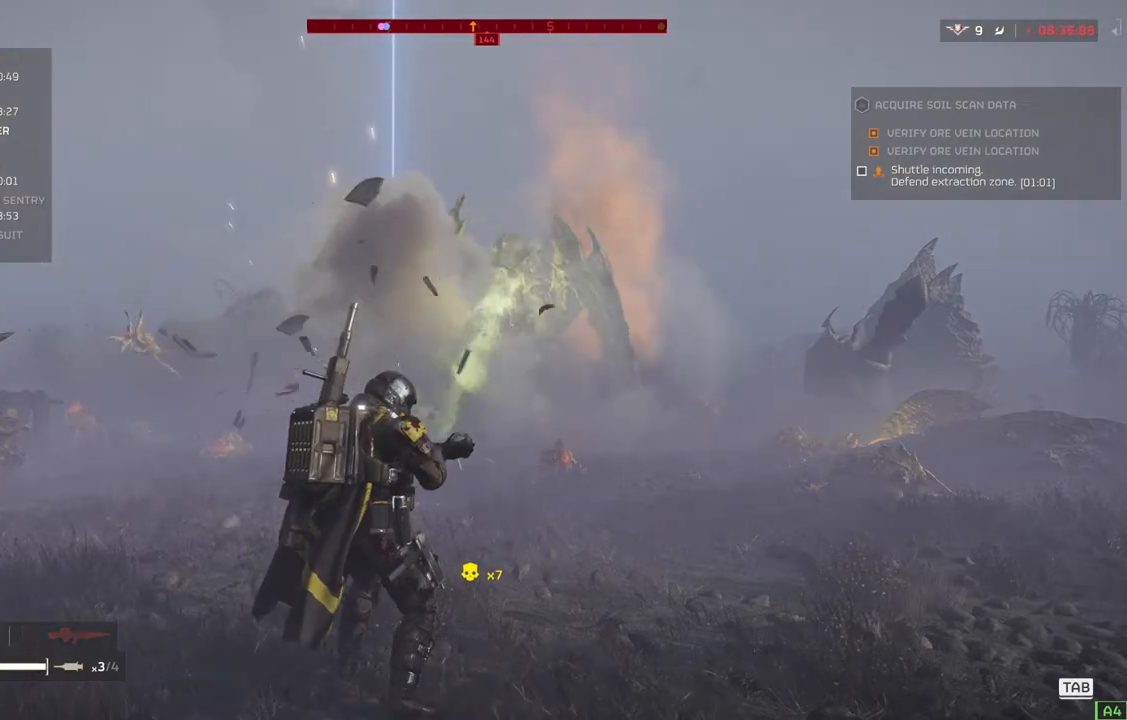
{"buttons": [], "left_stick": "center", "events": [[383, "DPAD_DOWN", "up"]]}
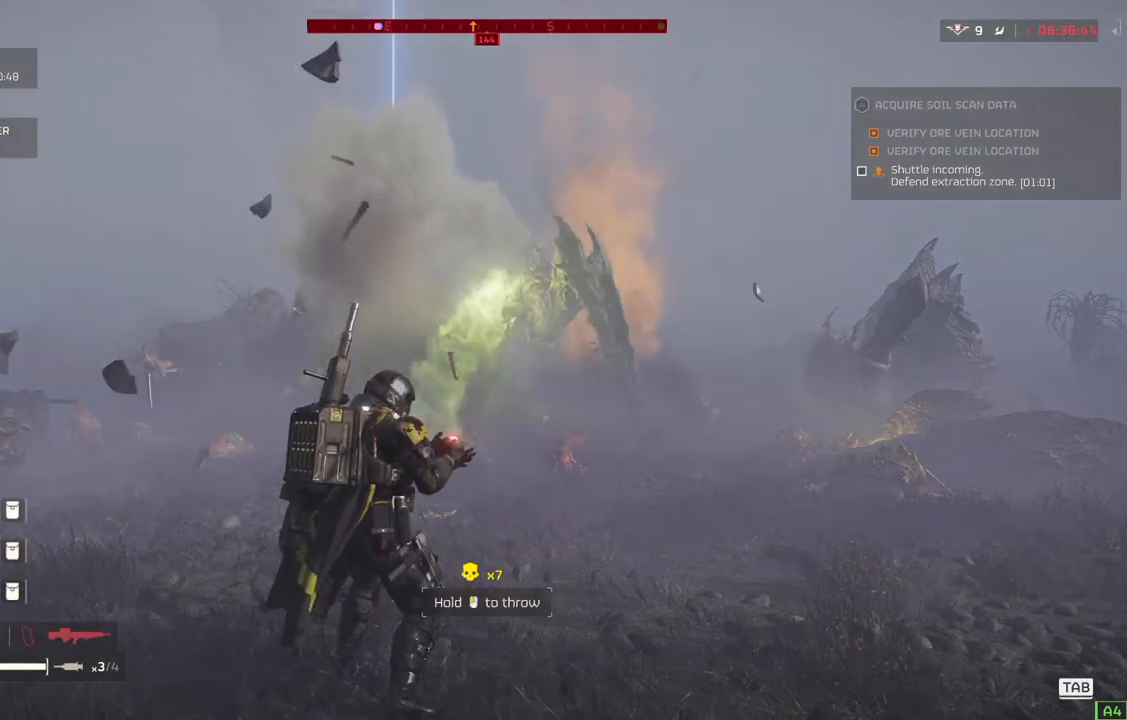
{"buttons": [], "left_stick": "up-right", "events": [[83, "left_stick", "up-right"]]}
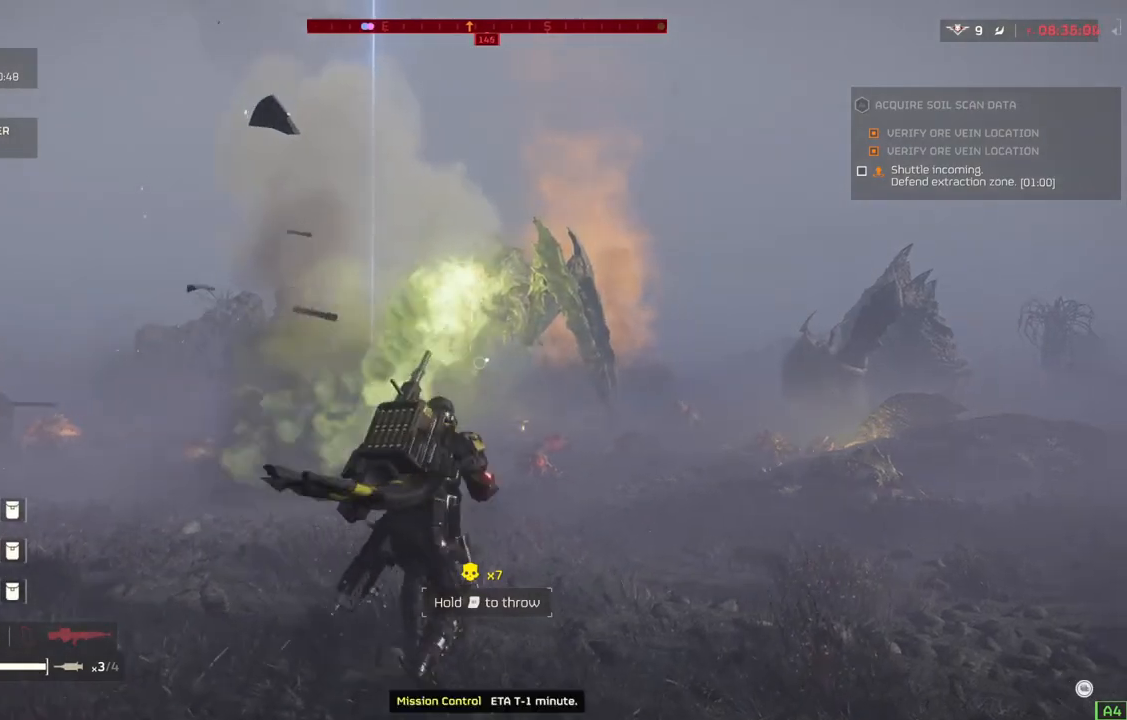
{"buttons": [], "left_stick": "up-right", "events": []}
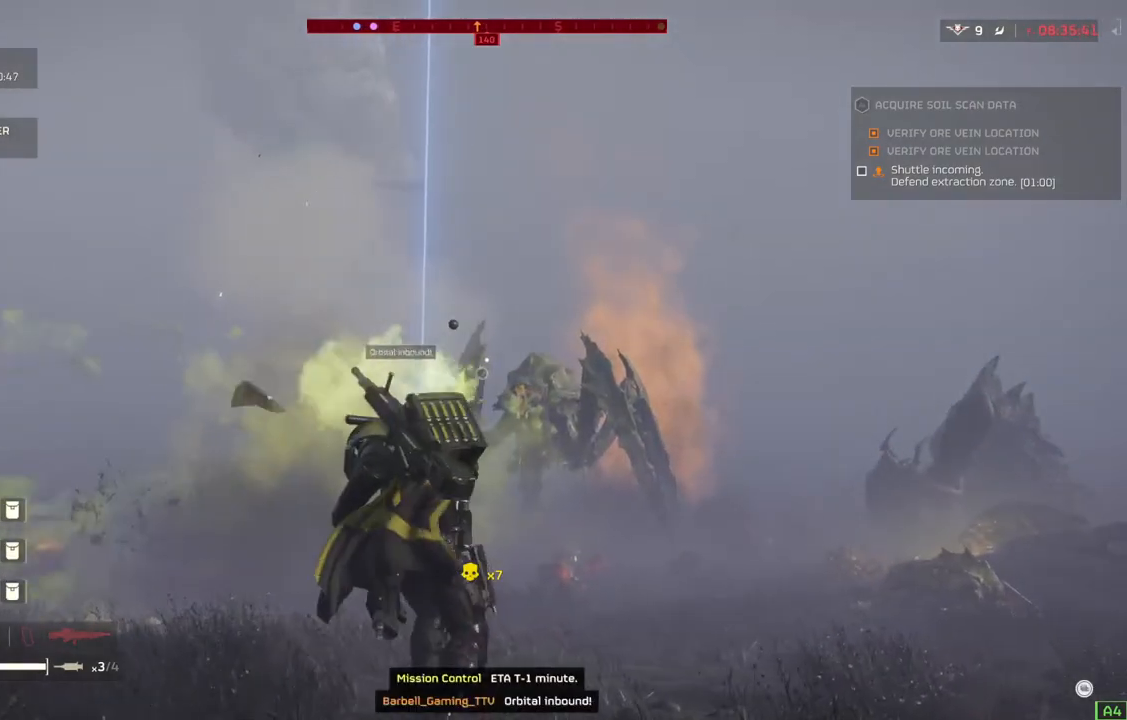
{"buttons": [], "left_stick": "up-right", "events": [[183, "L3", "down"], [350, "L3", "up"]]}
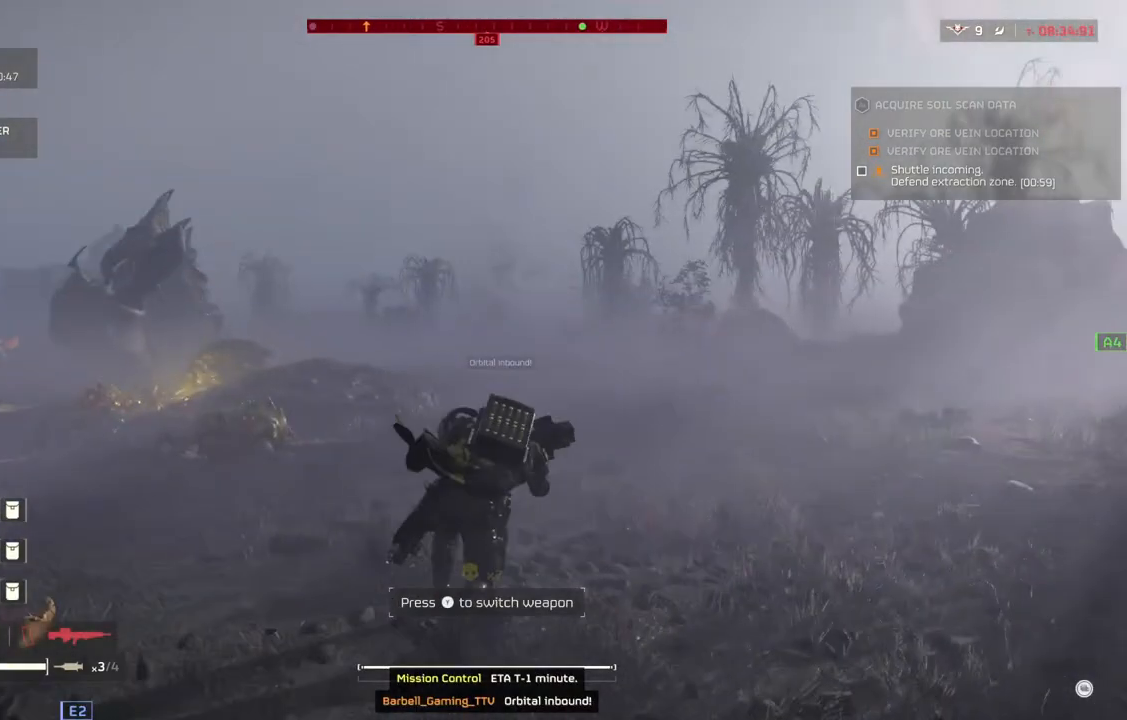
{"buttons": [], "left_stick": "up-right", "events": []}
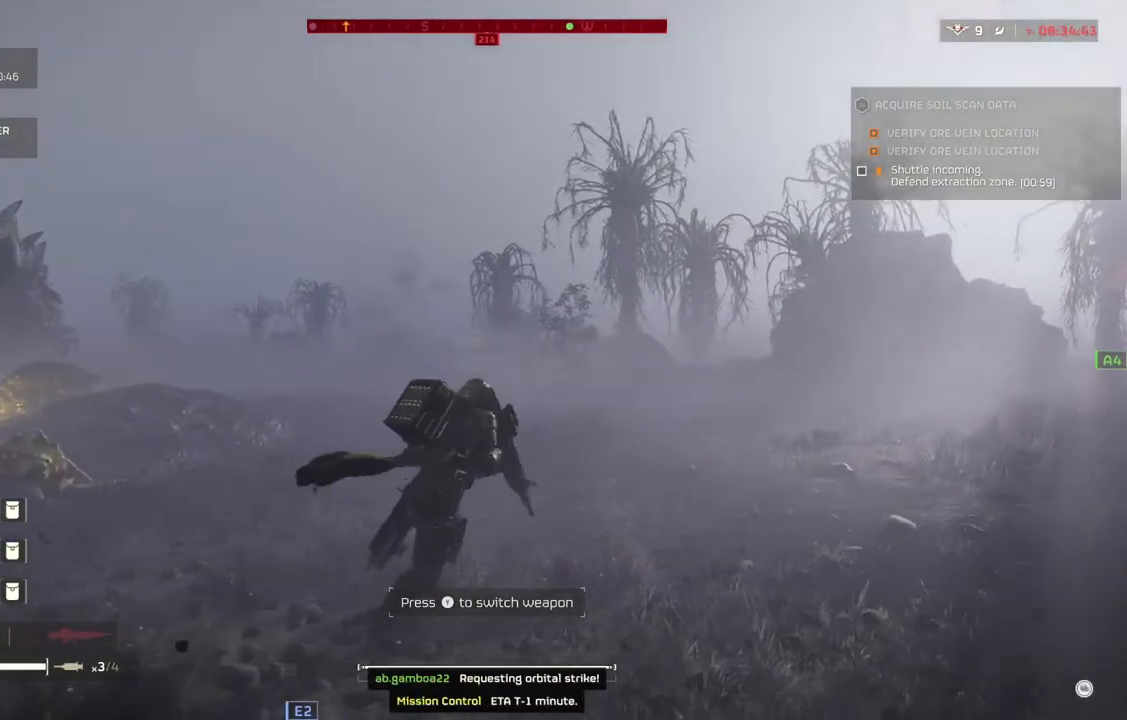
{"buttons": [], "left_stick": "center", "events": [[333, "left_stick", "center"]]}
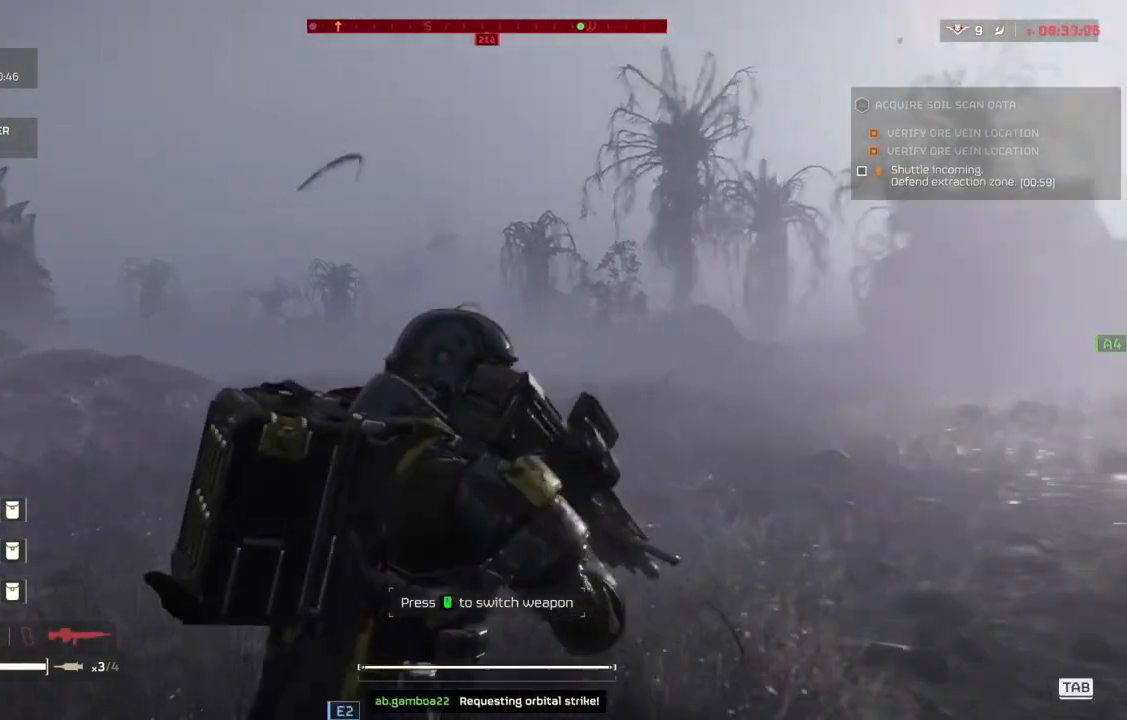
{"buttons": [], "left_stick": "center", "events": []}